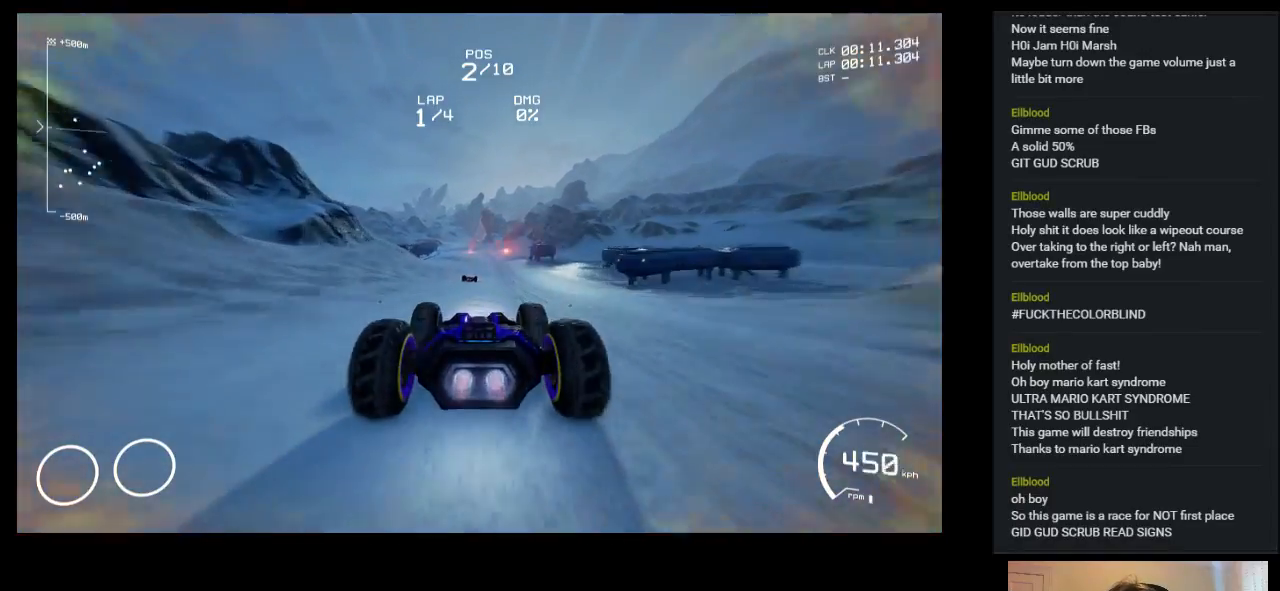
Gameplay with keyboard; each line is a JSON object with the keys held at the frame after it. "events" lists presses ("down") and releases ("up") of "a", "ctrl", "d", "down", "e", "left", "q", "right", "s", "shift", "space", "up" and "w" between this image and that frame as [ms after this image, input, new state], when the widget could be followed in between. No other keys are recorded. Mouse input is not recorded.
{"keys": ["up"], "events": []}
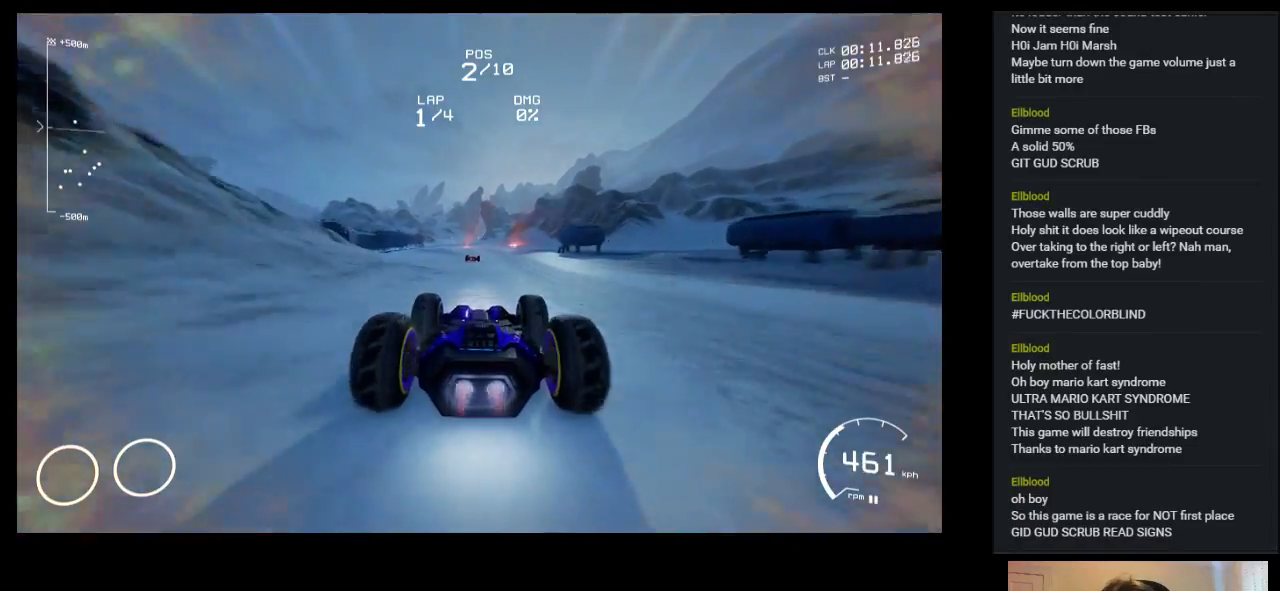
{"keys": ["up"], "events": []}
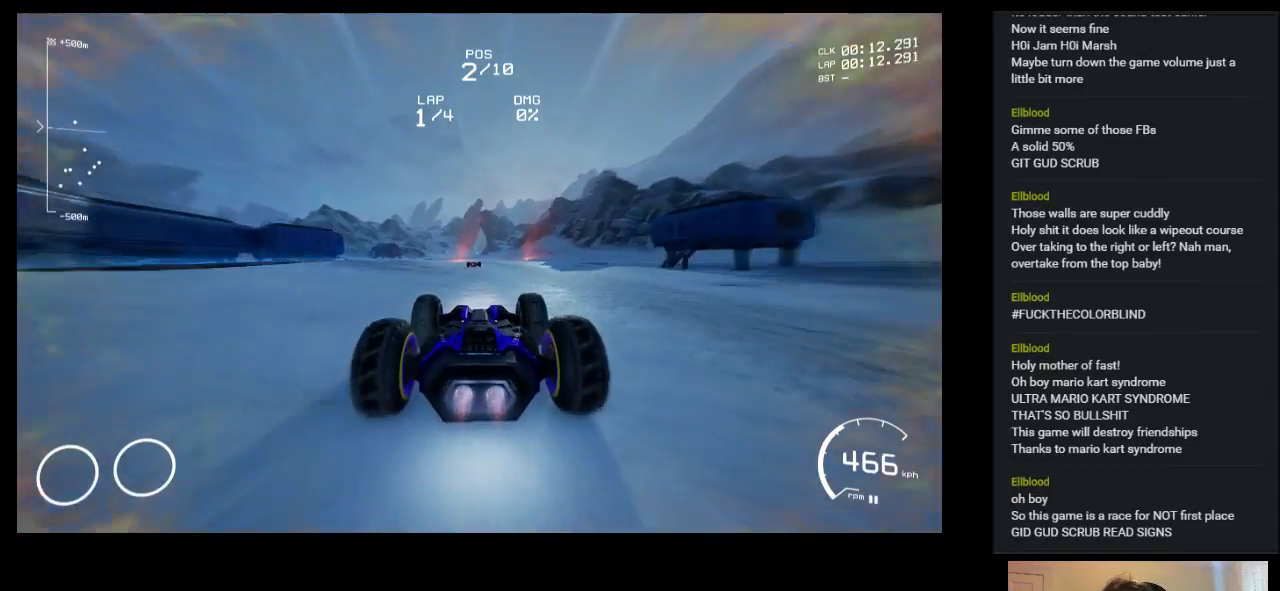
{"keys": ["up"], "events": []}
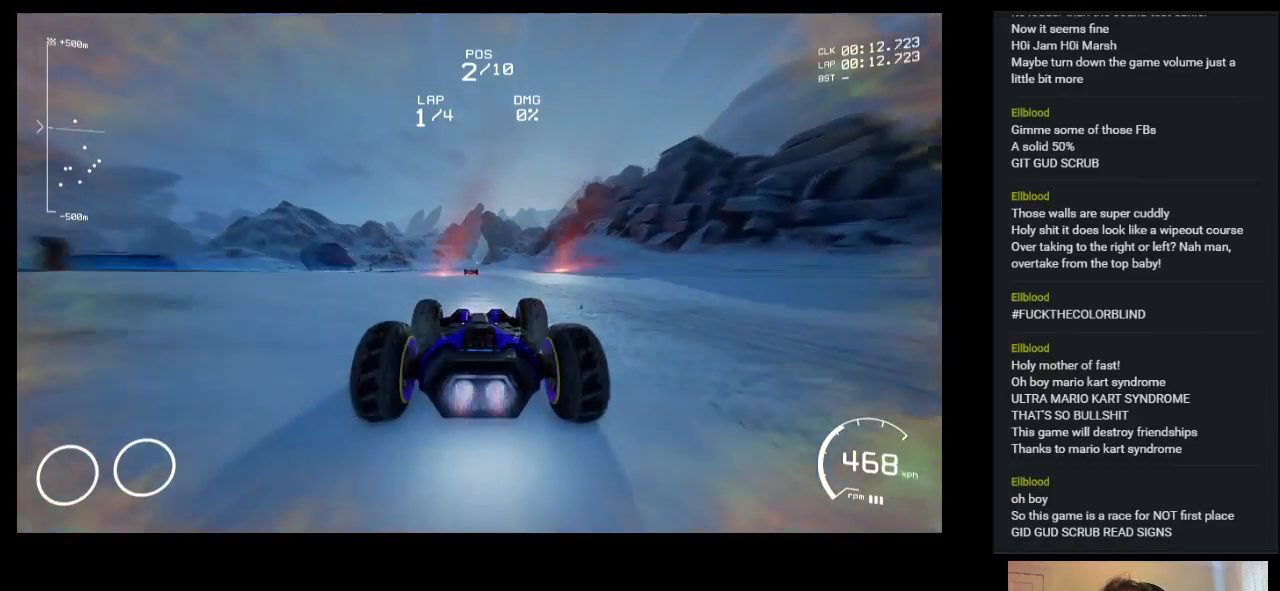
{"keys": ["up"], "events": [[33, "left", "down"], [167, "left", "up"]]}
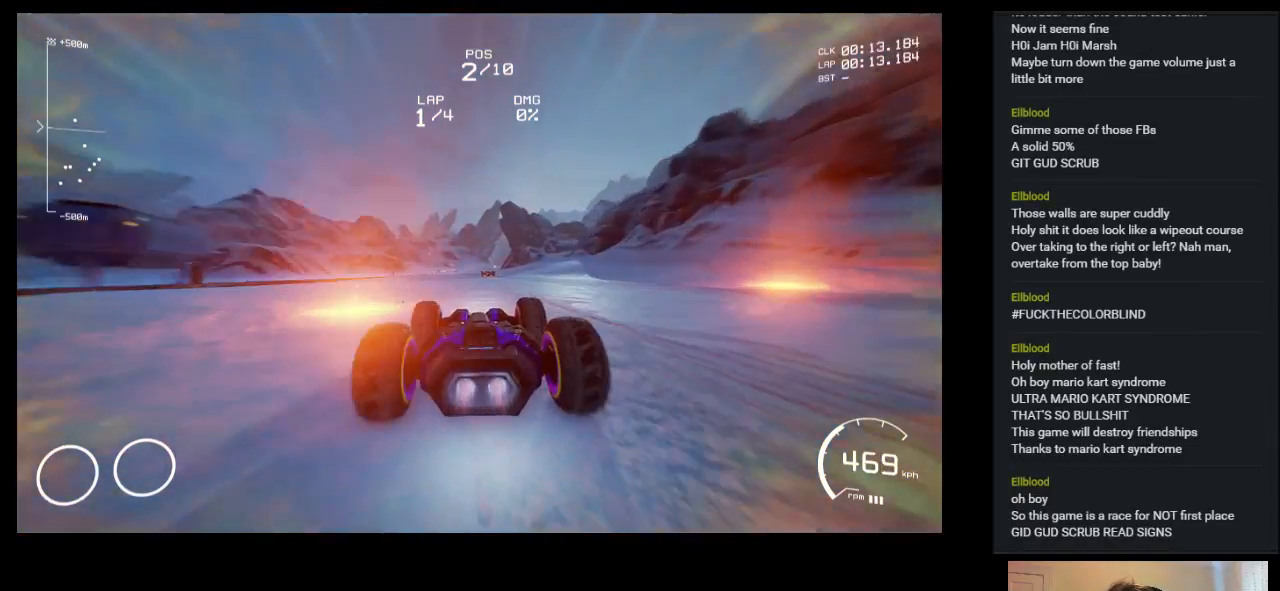
{"keys": ["up"], "events": []}
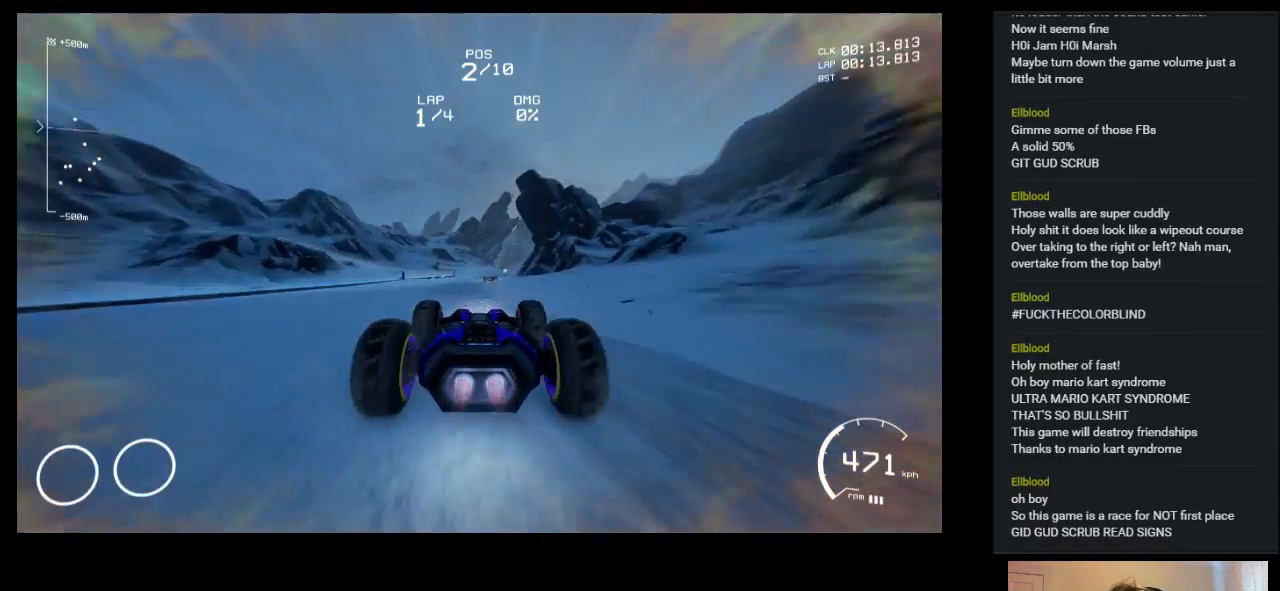
{"keys": ["right", "up"], "events": [[367, "right", "down"]]}
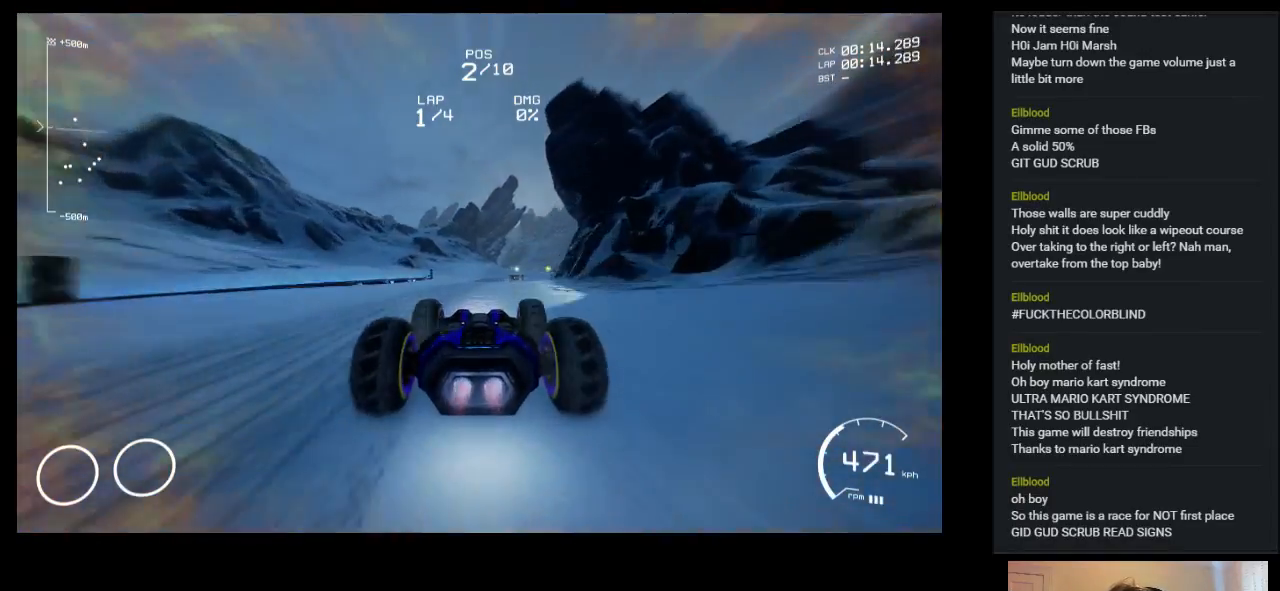
{"keys": ["up"], "events": [[17, "right", "up"], [283, "right", "down"], [450, "right", "up"]]}
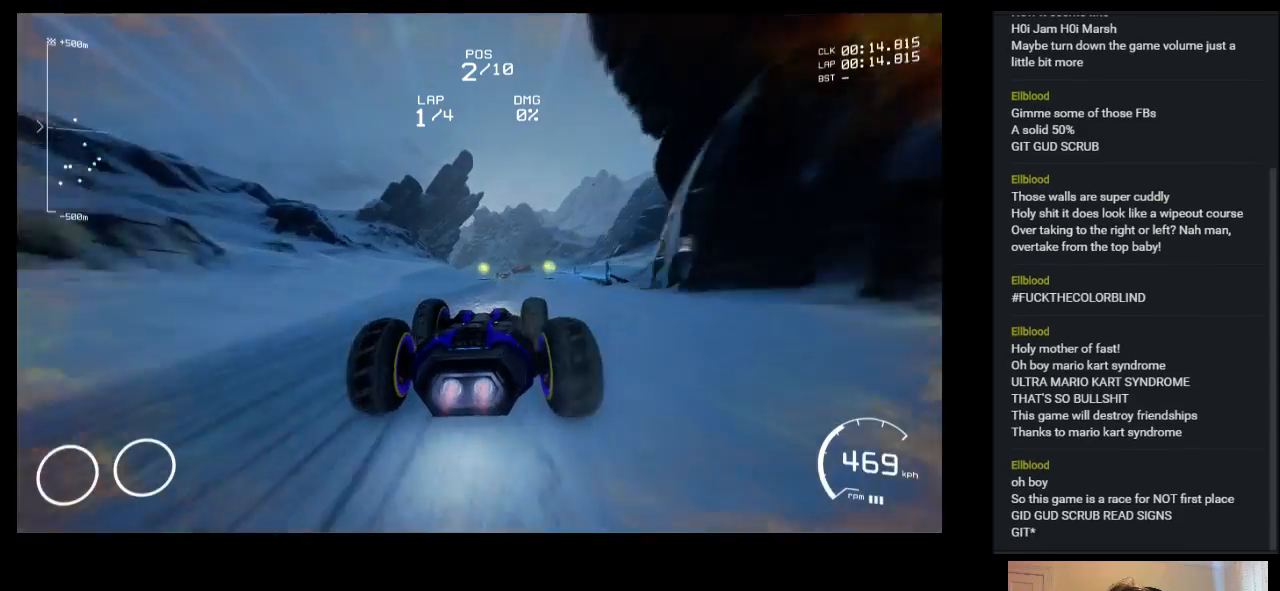
{"keys": ["left", "up"], "events": [[450, "left", "down"]]}
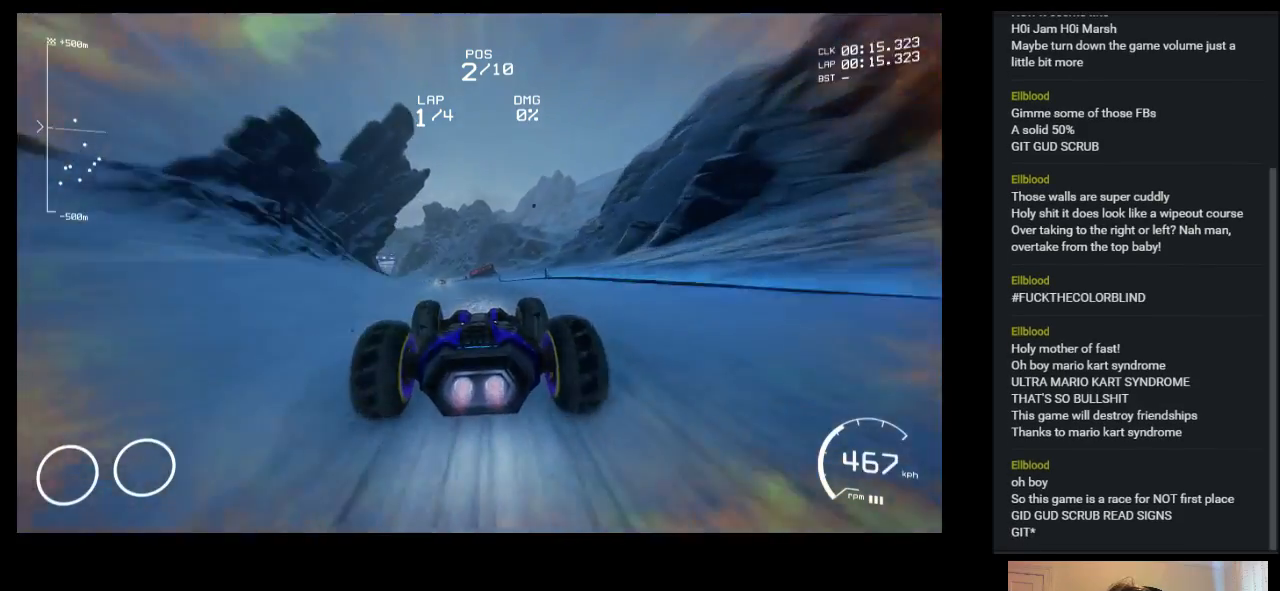
{"keys": ["up"], "events": [[117, "left", "up"]]}
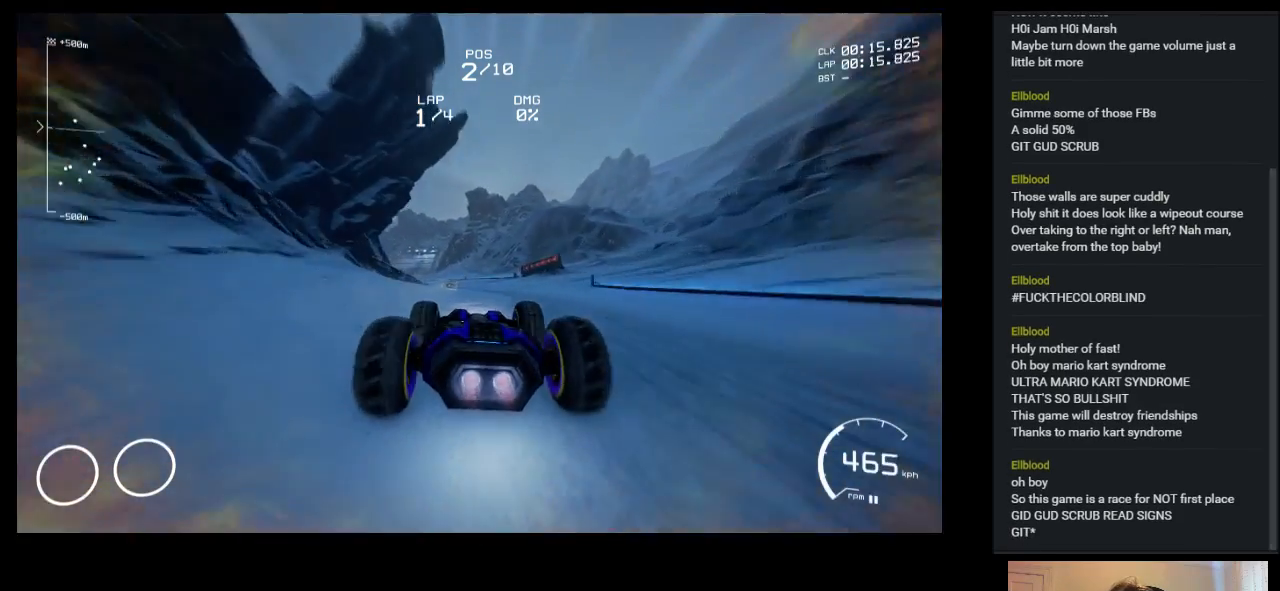
{"keys": ["up"], "events": []}
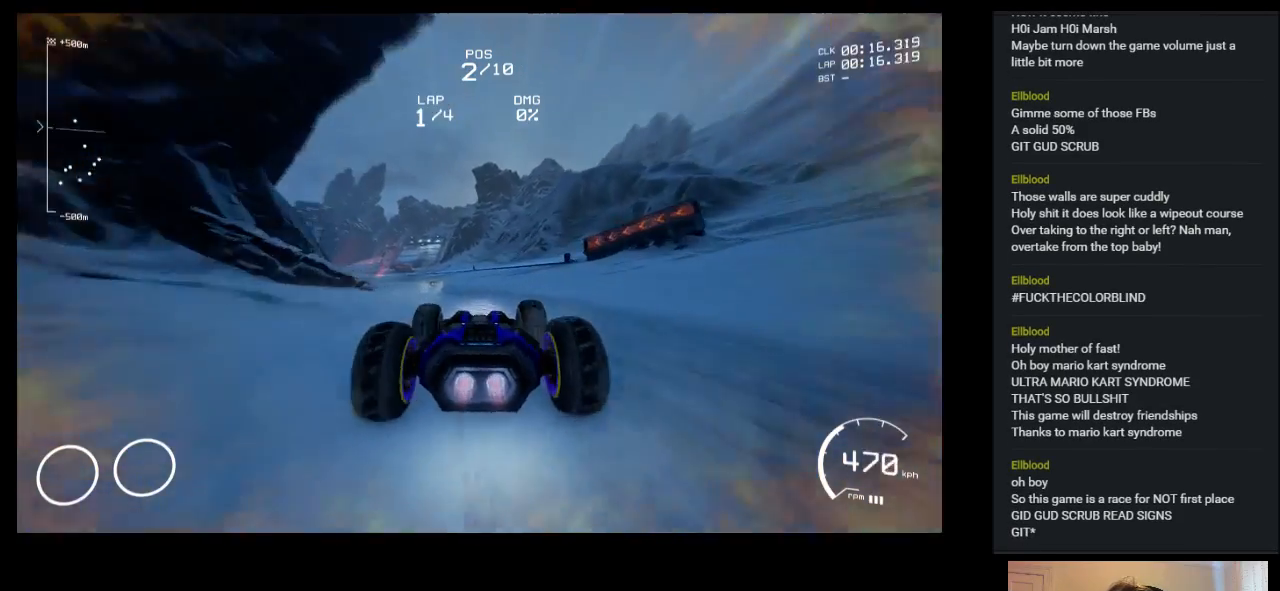
{"keys": ["left", "up"], "events": [[33, "left", "down"]]}
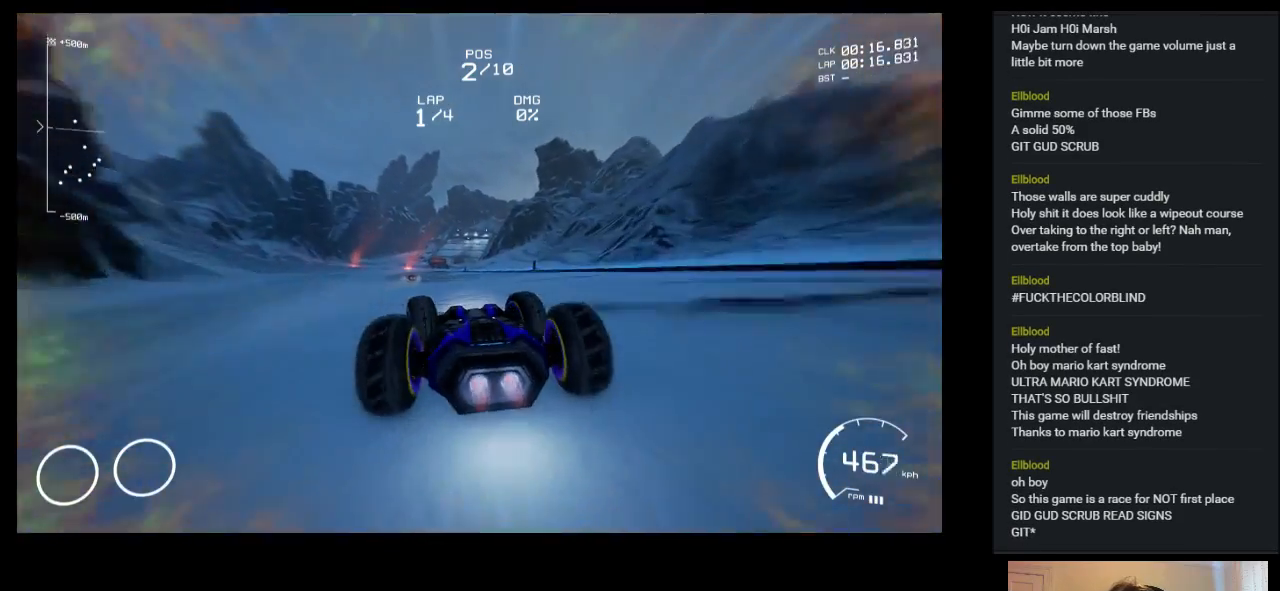
{"keys": ["left", "up"], "events": [[167, "left", "up"], [483, "left", "down"]]}
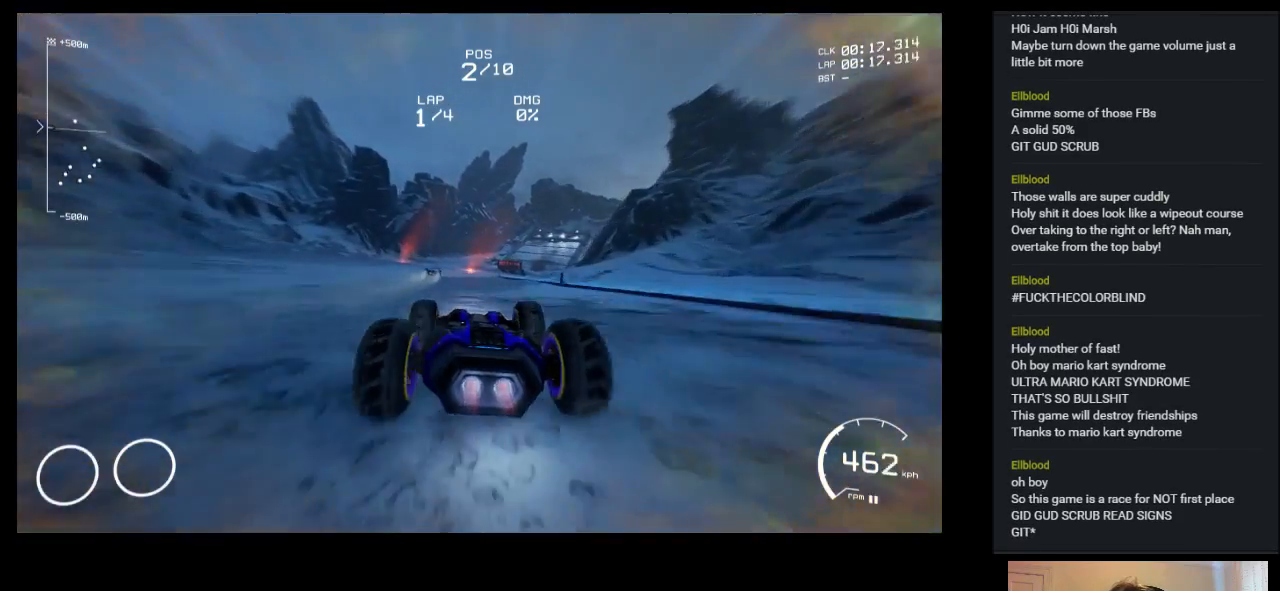
{"keys": ["up"], "events": [[100, "left", "up"]]}
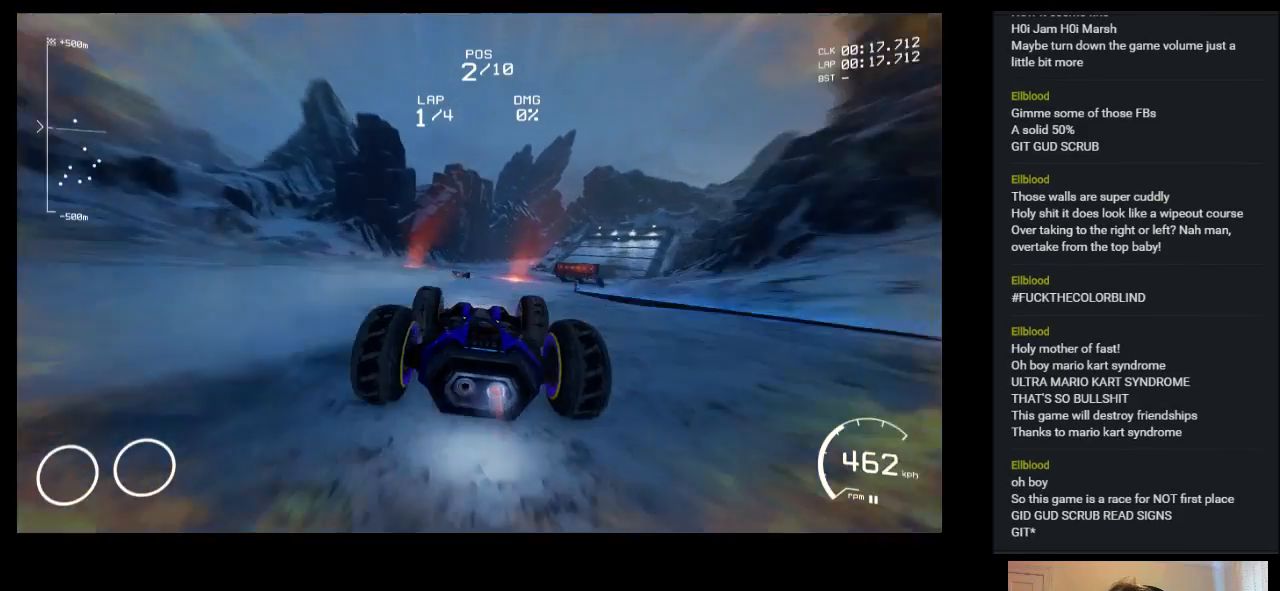
{"keys": ["up"], "events": [[217, "right", "down"], [283, "right", "up"]]}
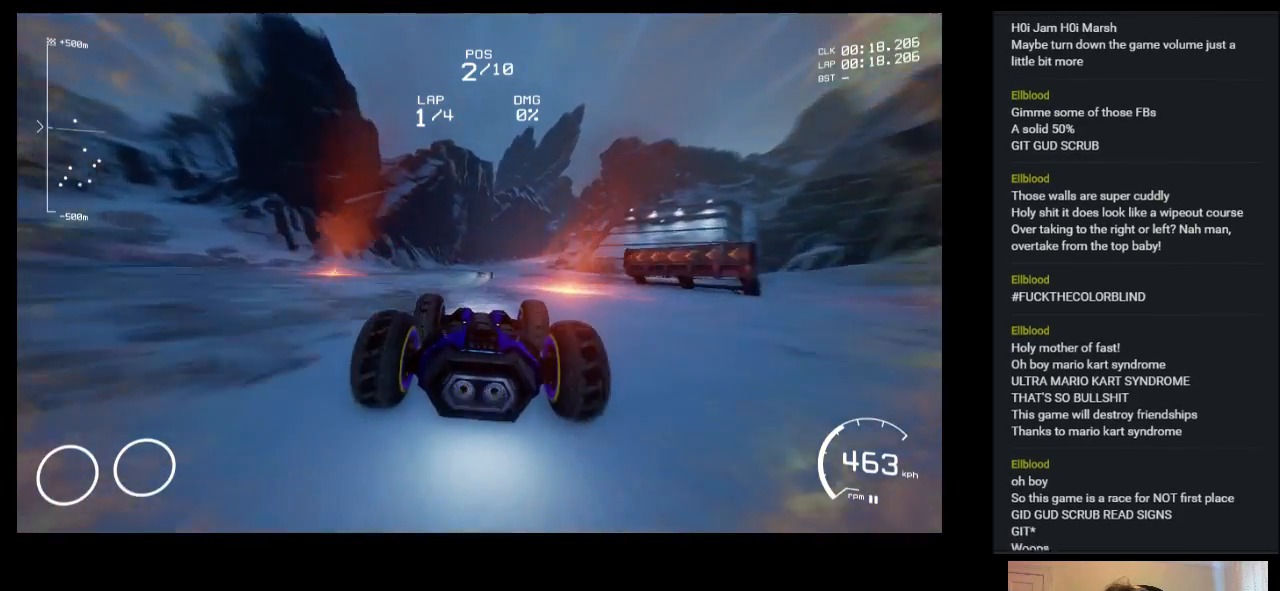
{"keys": ["up"], "events": [[183, "right", "down"], [350, "right", "up"]]}
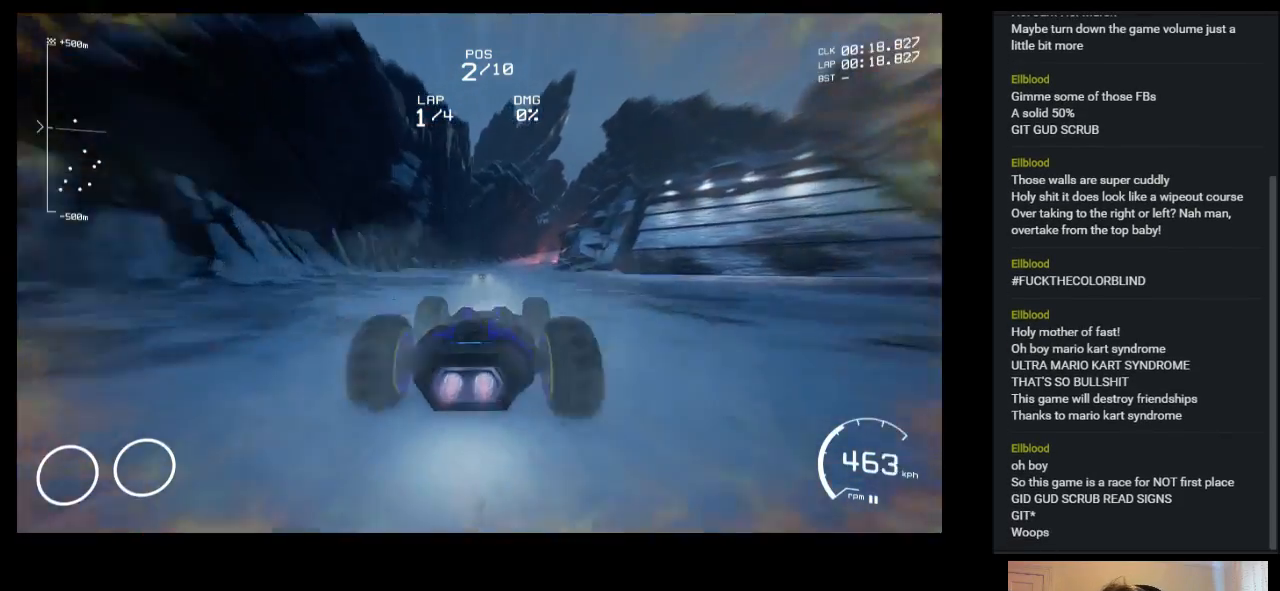
{"keys": ["up"], "events": [[267, "right", "down"], [350, "right", "up"]]}
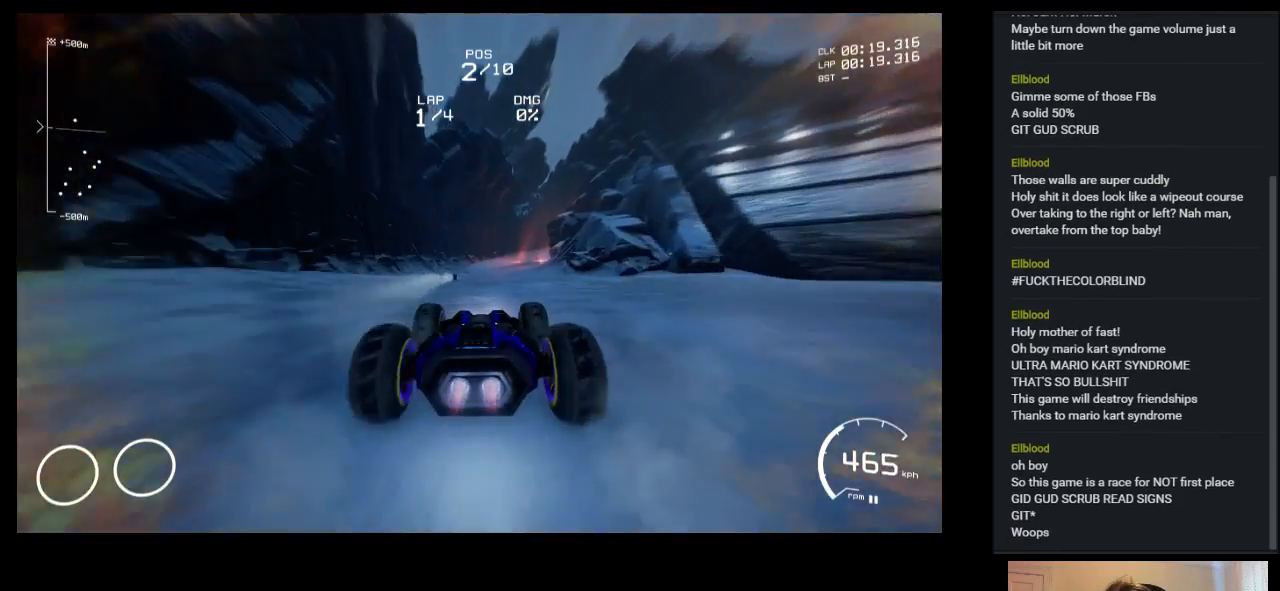
{"keys": ["right", "up"], "events": [[400, "right", "down"]]}
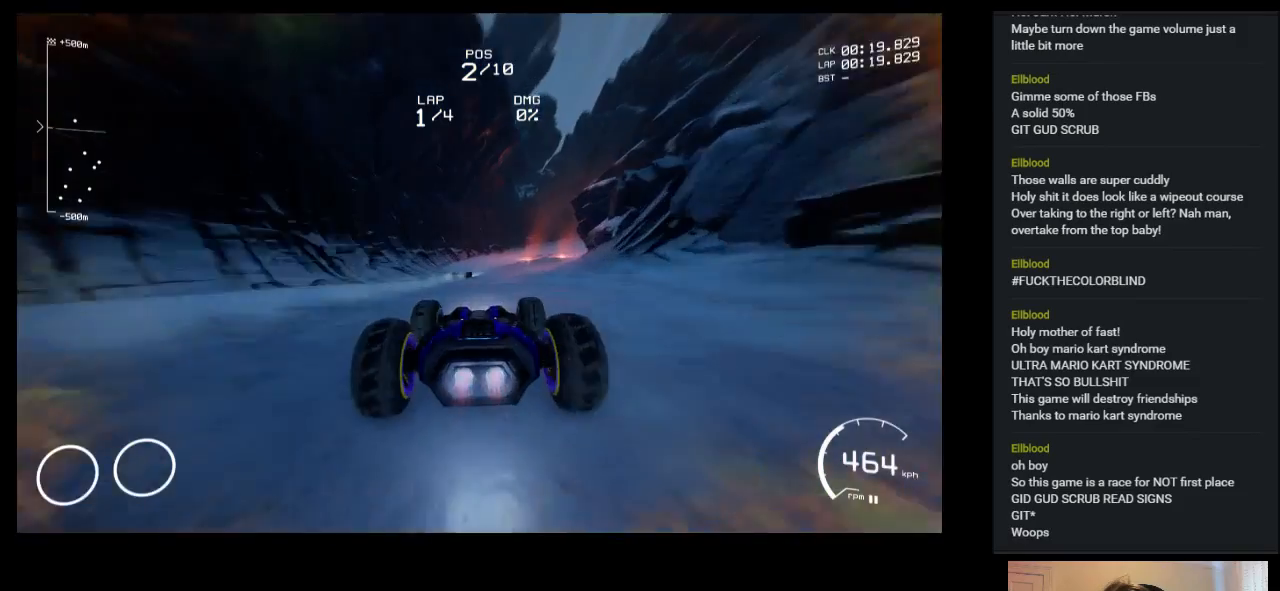
{"keys": ["right"], "events": [[83, "right", "up"], [183, "right", "down"], [333, "up", "up"]]}
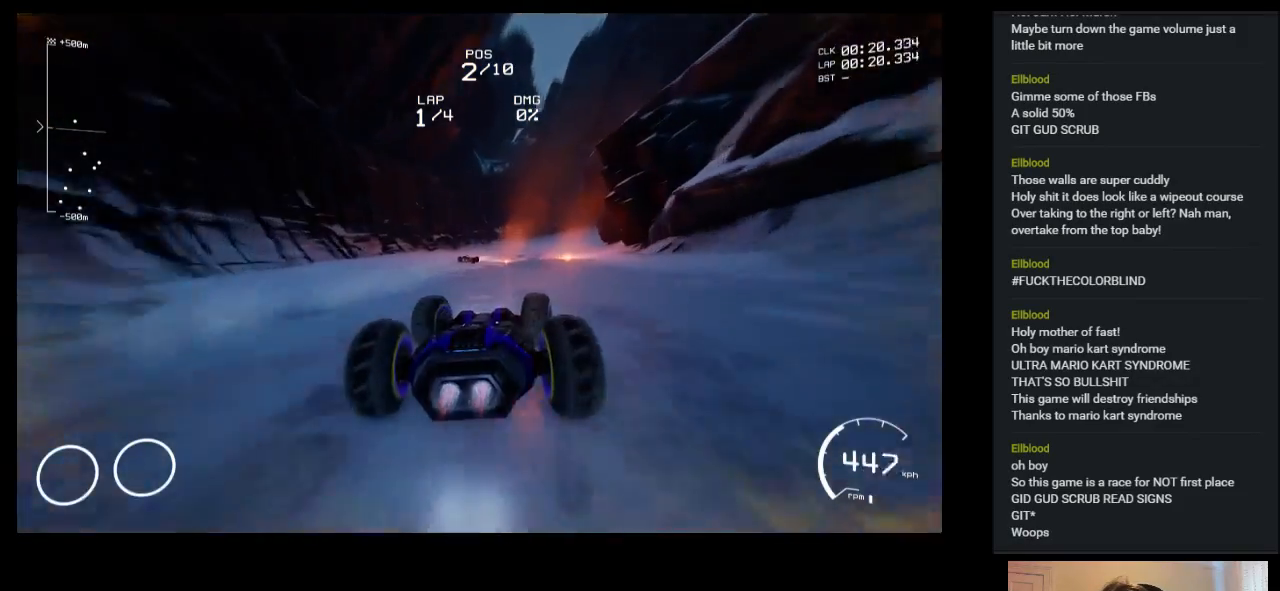
{"keys": ["right"]}
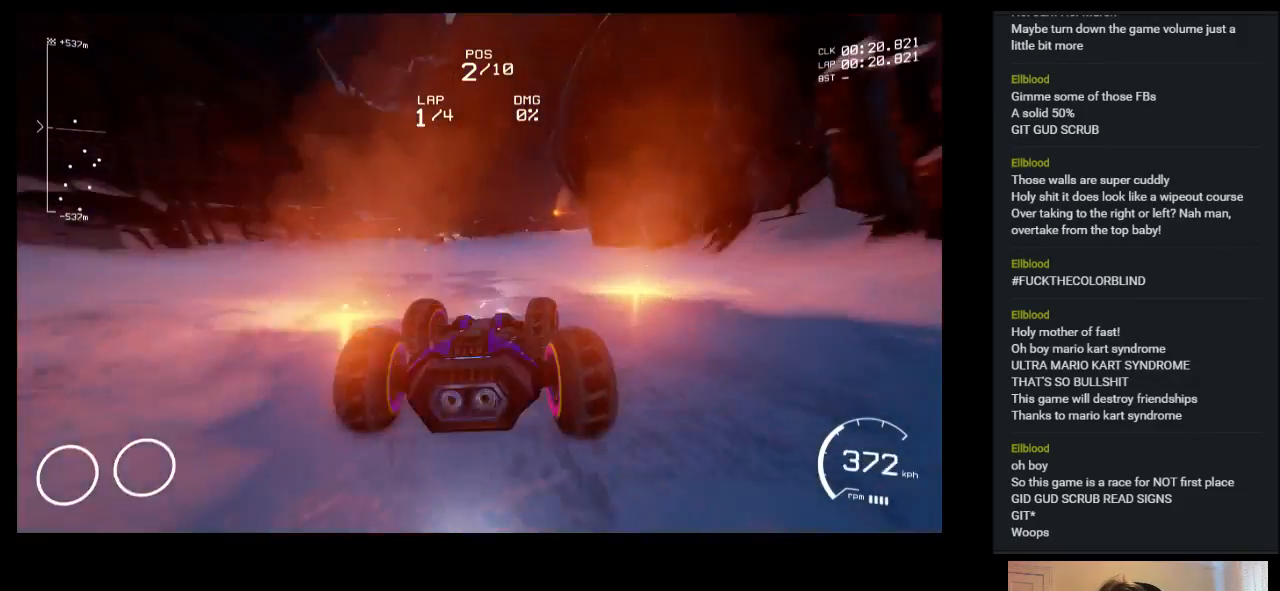
{"keys": ["right", "up"], "events": [[350, "up", "down"]]}
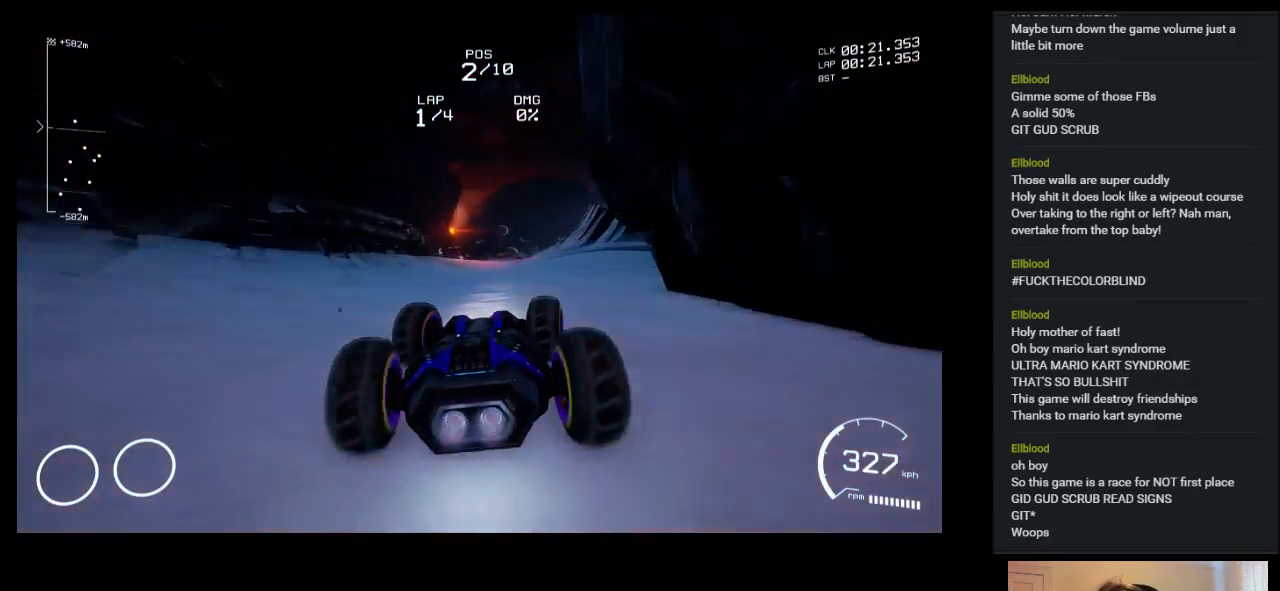
{"keys": ["up"], "events": [[167, "right", "up"]]}
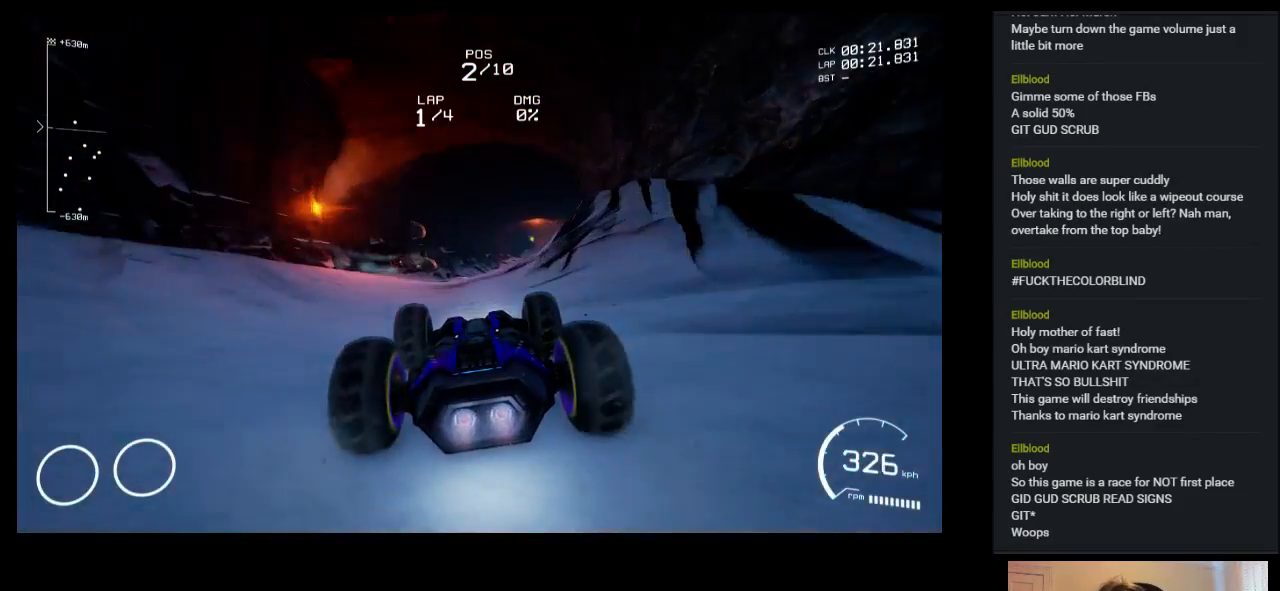
{"keys": ["right", "up"], "events": [[200, "right", "down"]]}
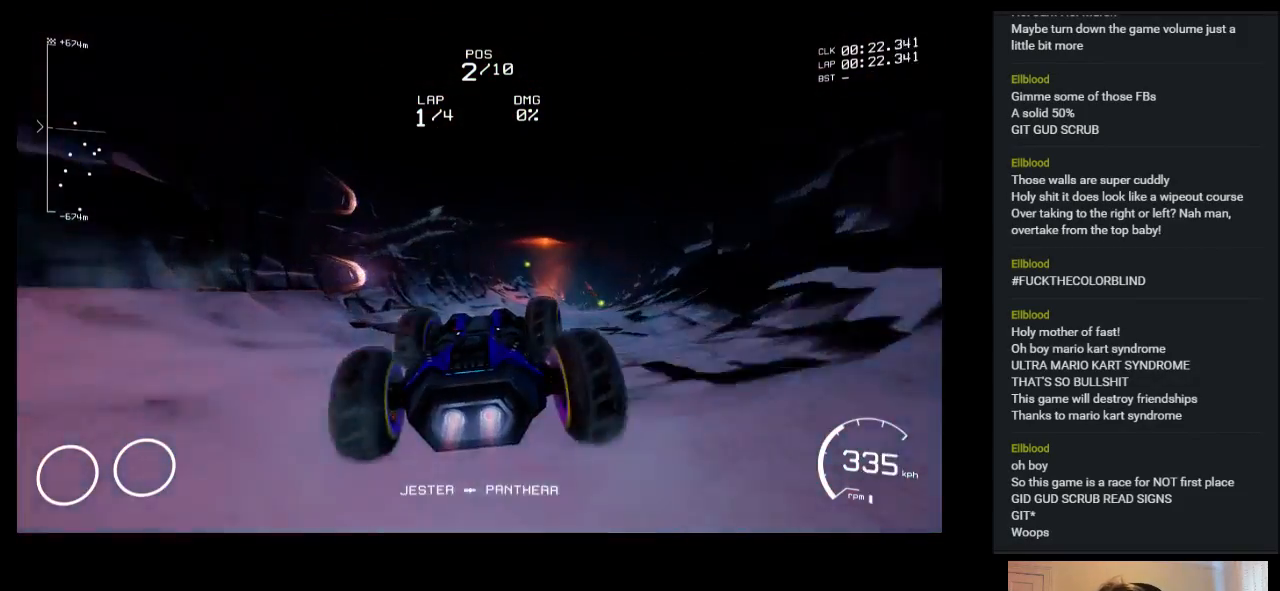
{"keys": ["right", "up"], "events": [[33, "right", "up"], [367, "right", "down"]]}
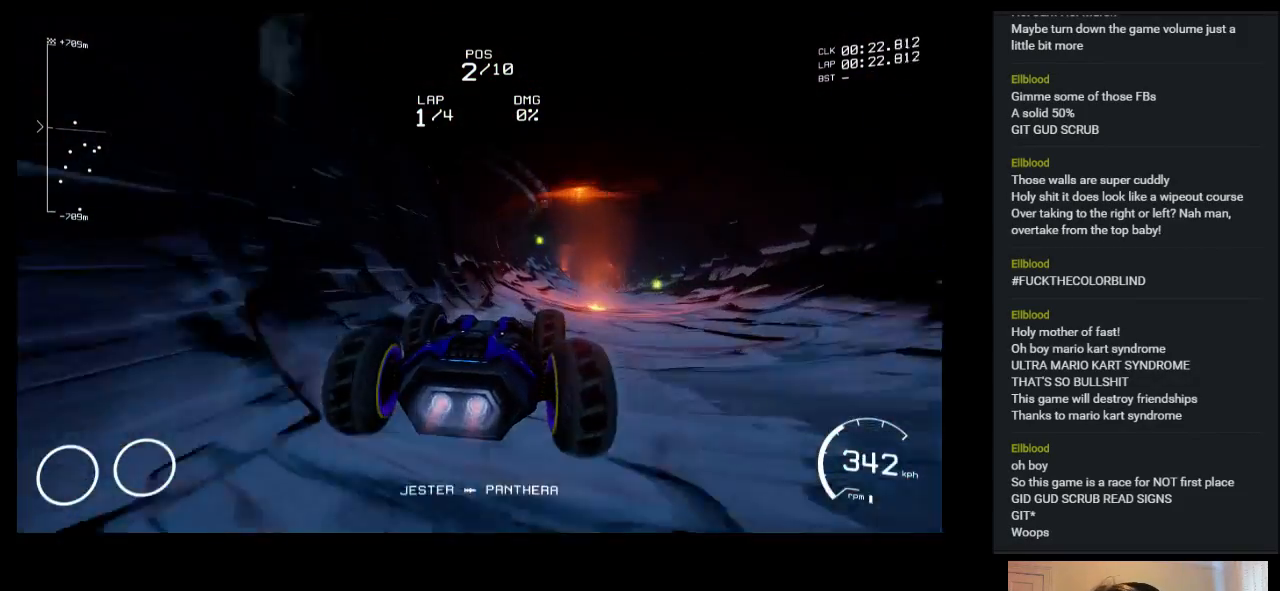
{"keys": ["up"], "events": [[333, "right", "up"]]}
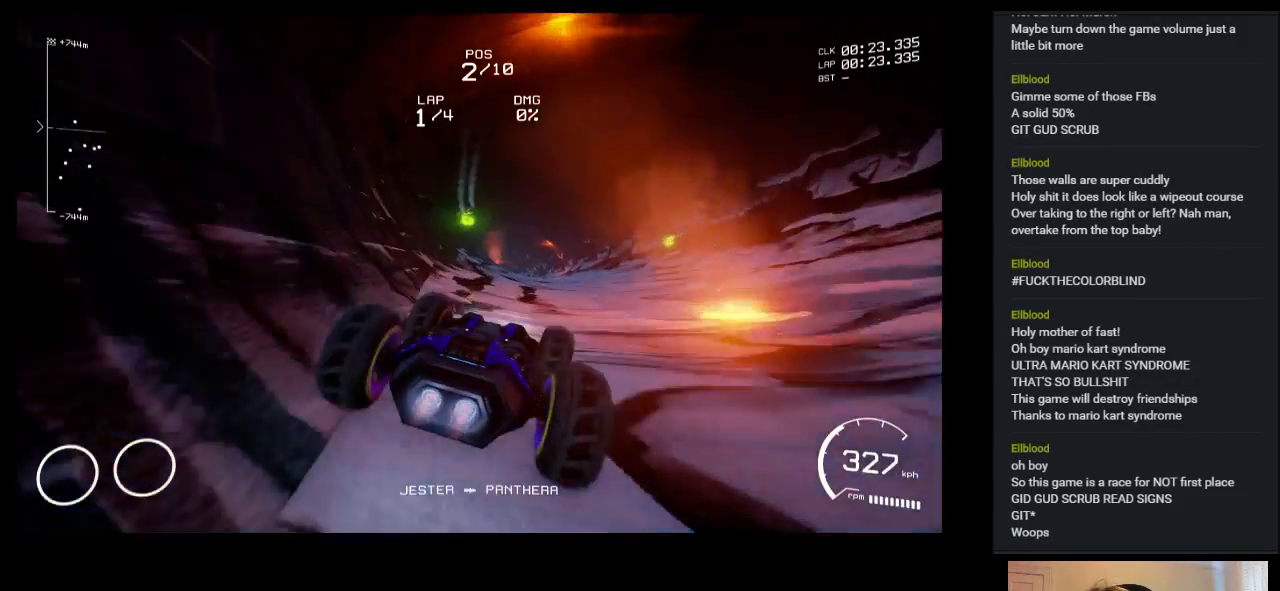
{"keys": ["up"], "events": []}
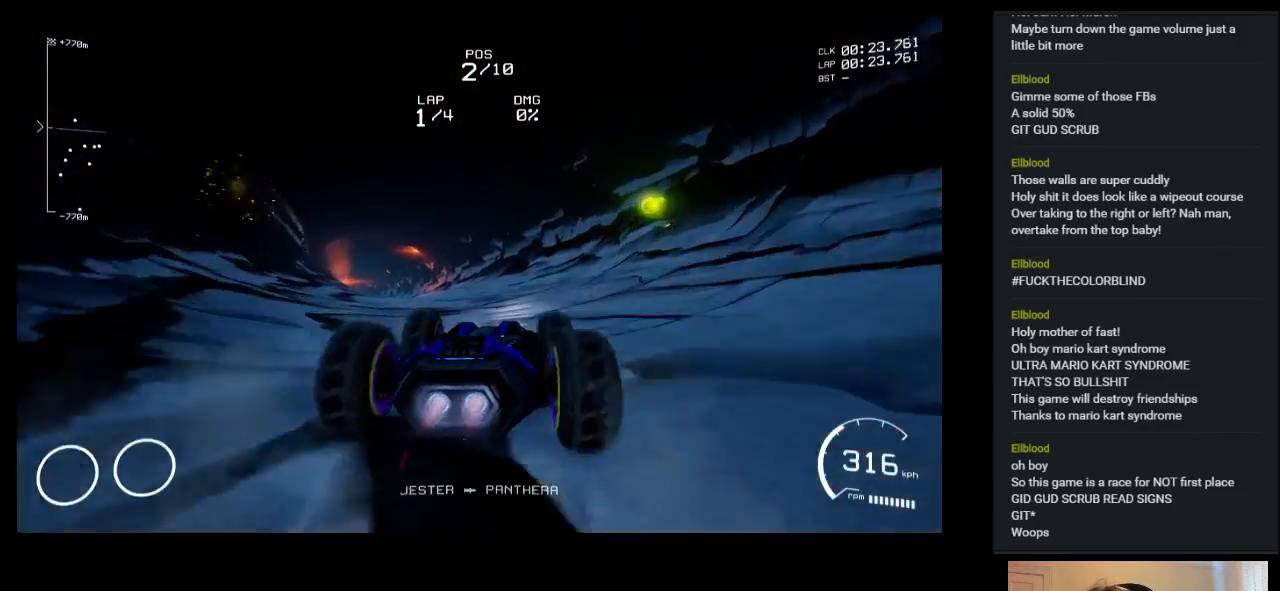
{"keys": ["up"], "events": [[17, "left", "down"], [300, "left", "up"]]}
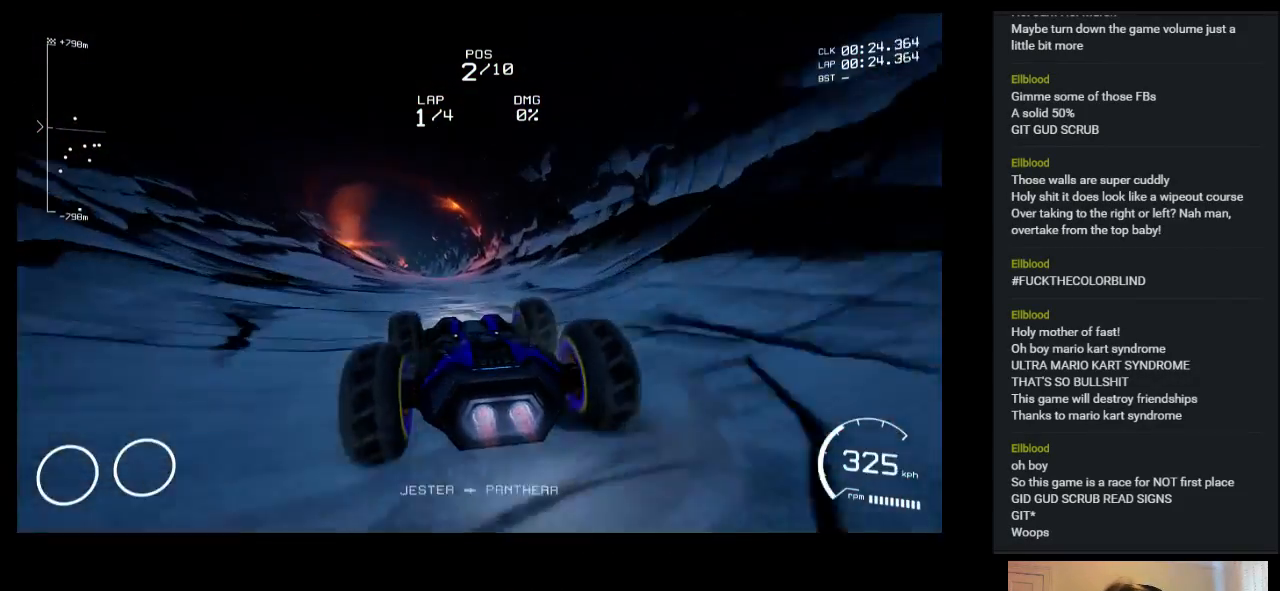
{"keys": ["up"], "events": []}
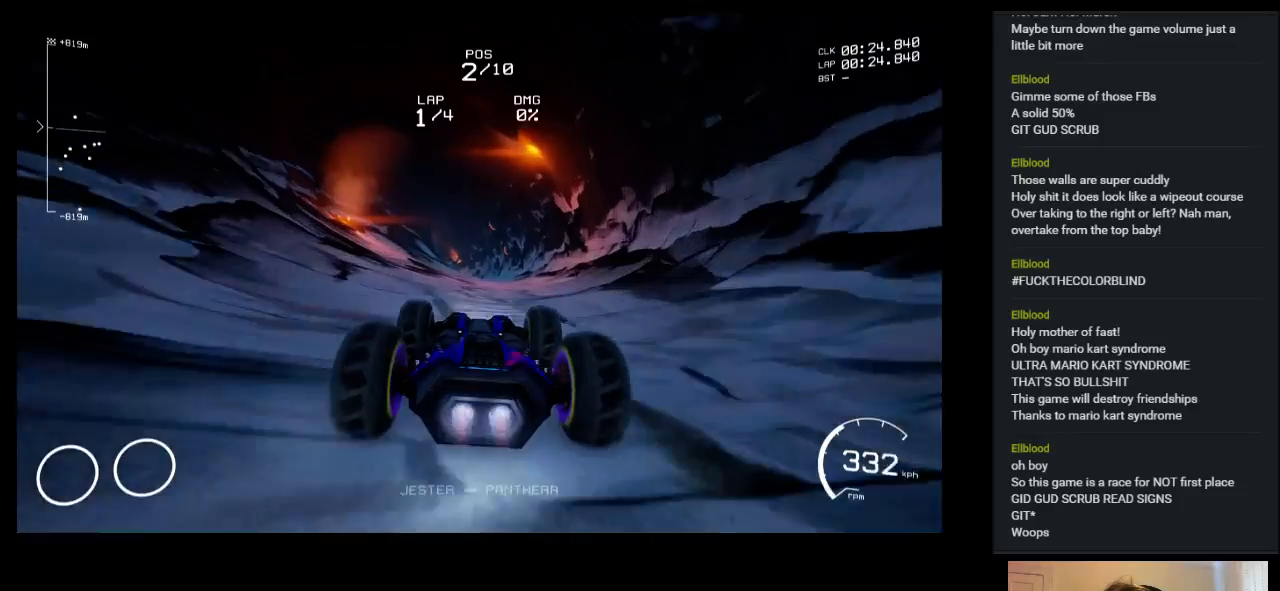
{"keys": ["right", "up"], "events": [[467, "right", "down"]]}
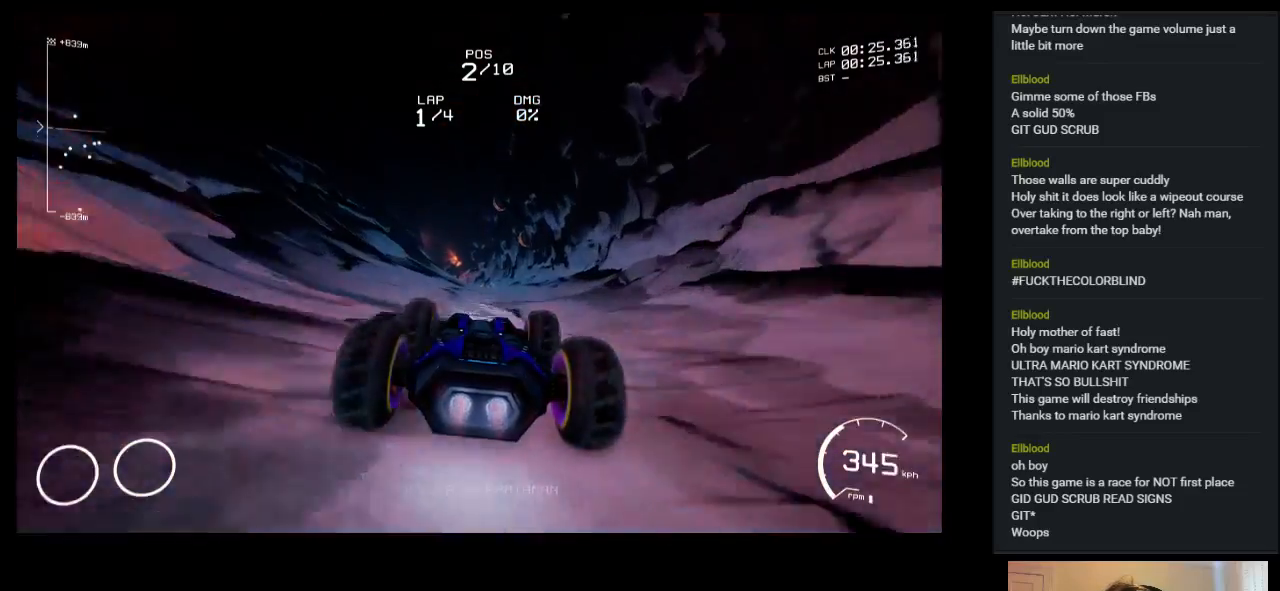
{"keys": ["left", "up"], "events": [[67, "right", "up"], [467, "left", "down"]]}
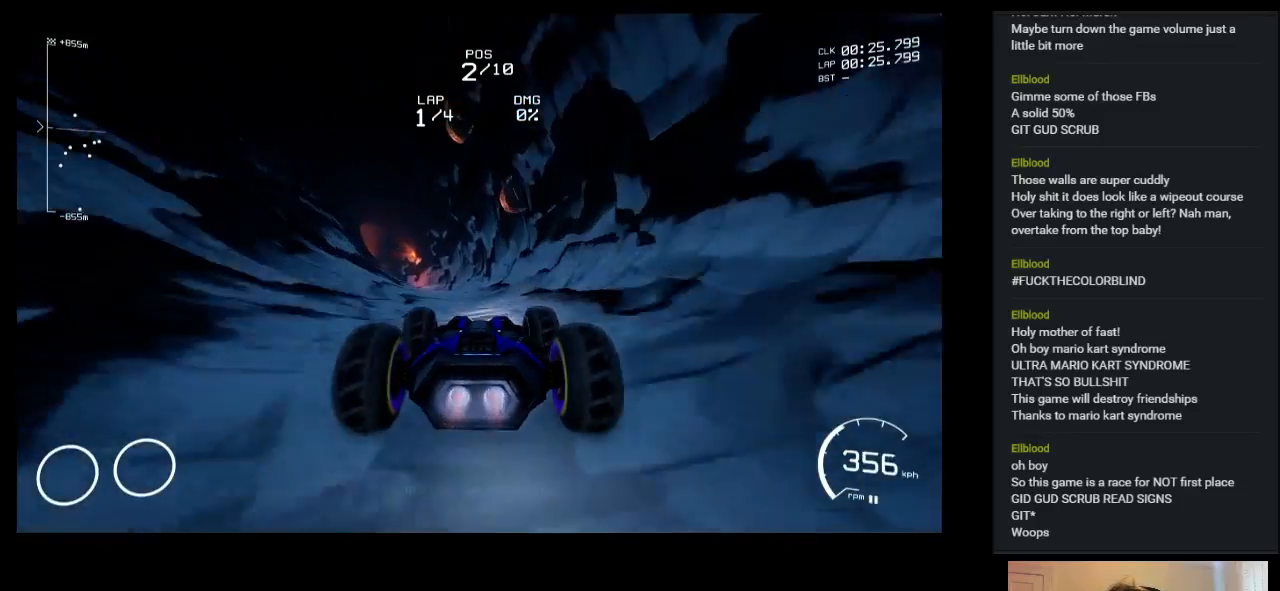
{"keys": ["left", "up"], "events": [[33, "left", "up"], [417, "left", "down"]]}
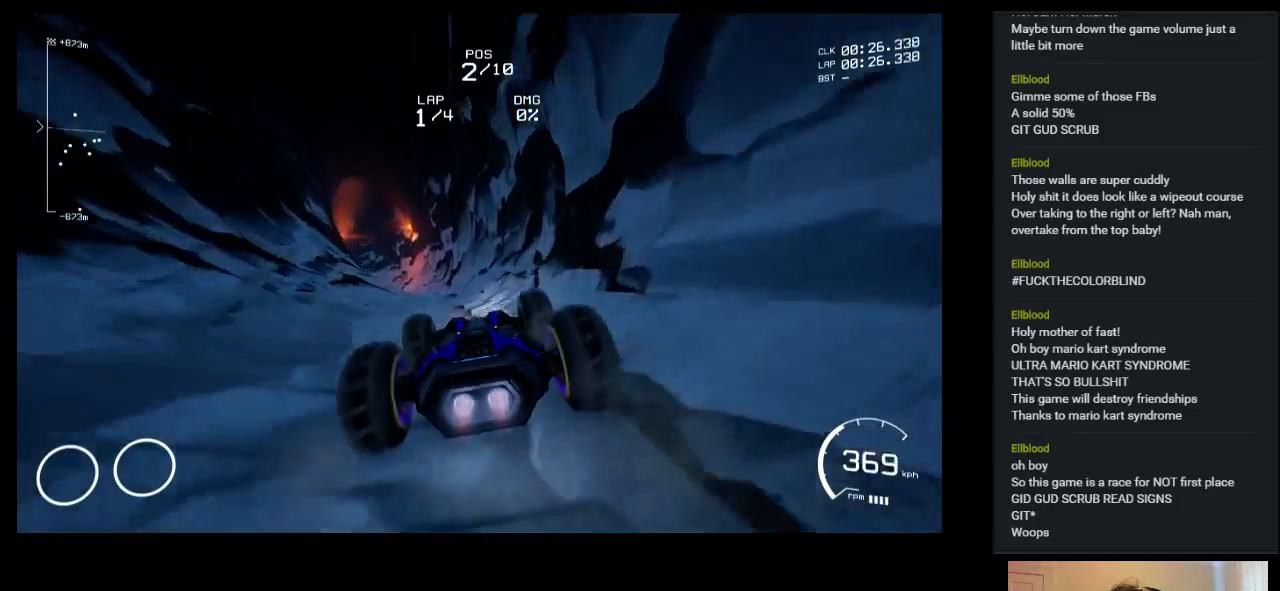
{"keys": ["up"], "events": [[67, "left", "up"]]}